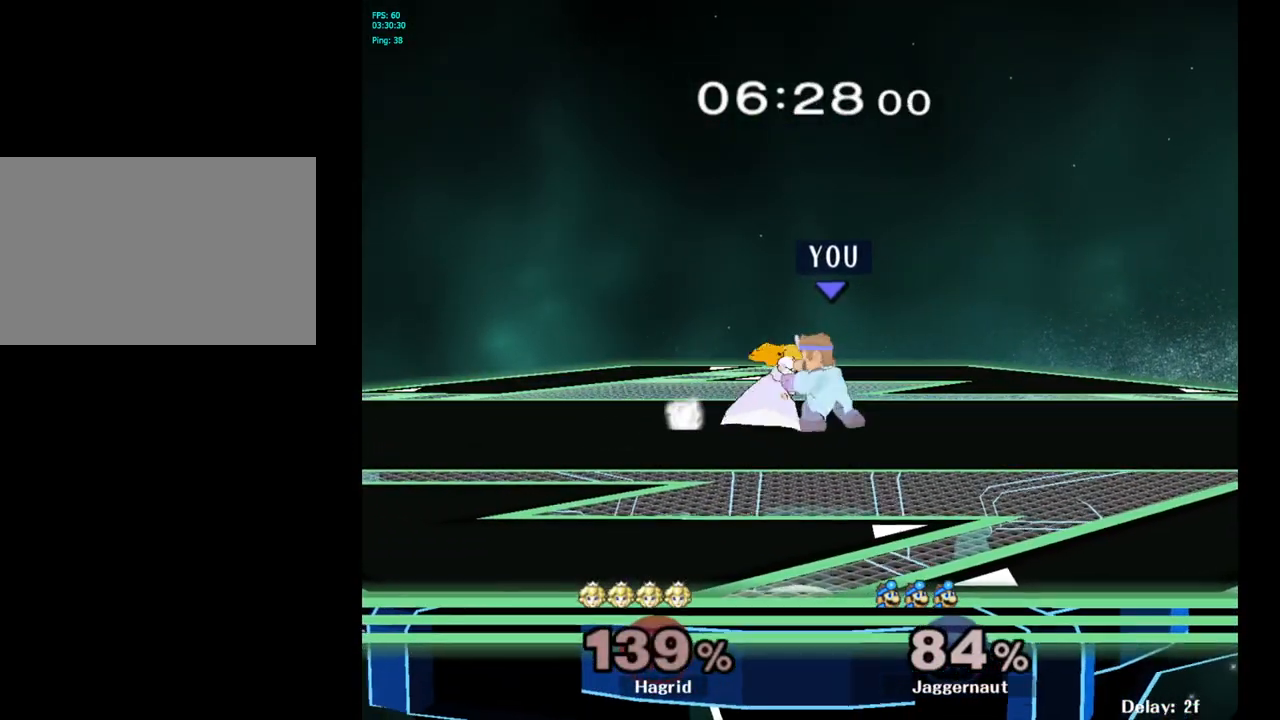
Gameplay with a controller (Nintendo layout); each line is a JSON object with the inputs held at the frame after it. "events" lists button and stick changes between this image and that frame as [ms after this image, input, new state], when the widget could be followed in between. Not read: L3 R3.
{"buttons": [], "left_stick": "center", "right_stick": "center", "events": [[217, "left_stick", "center"]]}
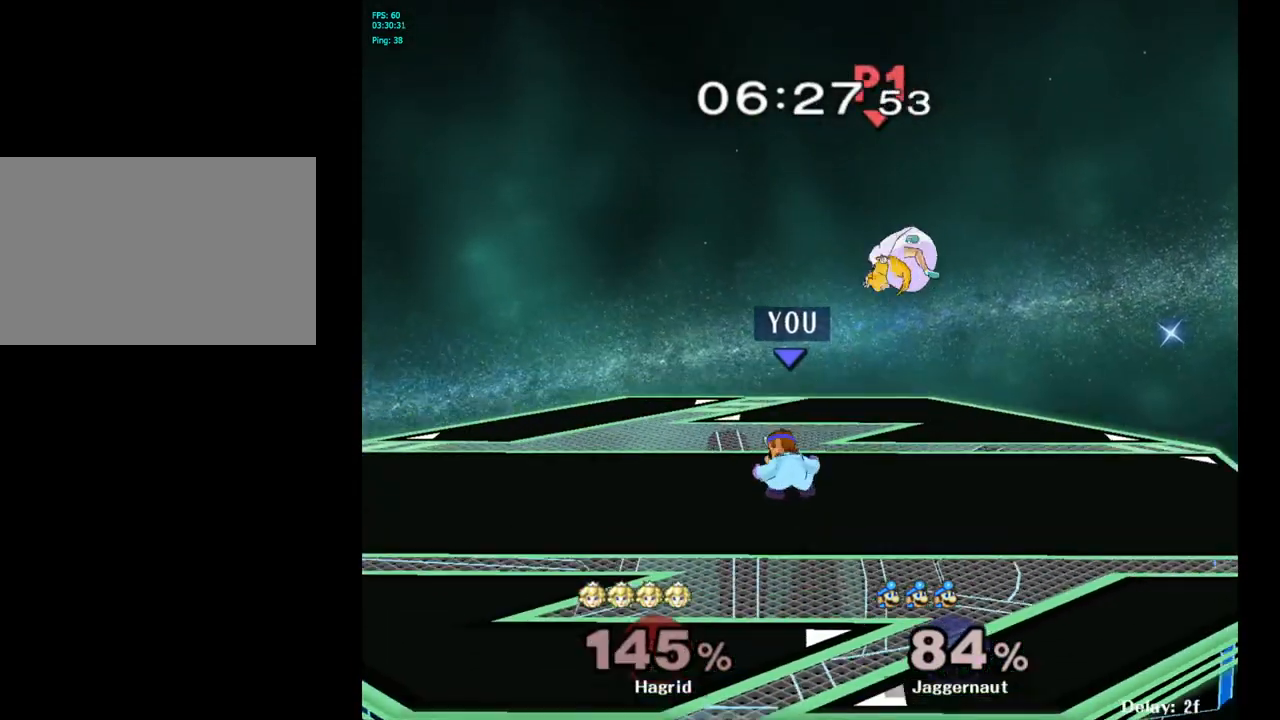
{"buttons": [], "left_stick": "right", "right_stick": "down-right", "events": [[67, "Y", "down"], [133, "left_stick", "right"], [283, "Y", "up"], [450, "right_stick", "right"], [500, "right_stick", "down-right"]]}
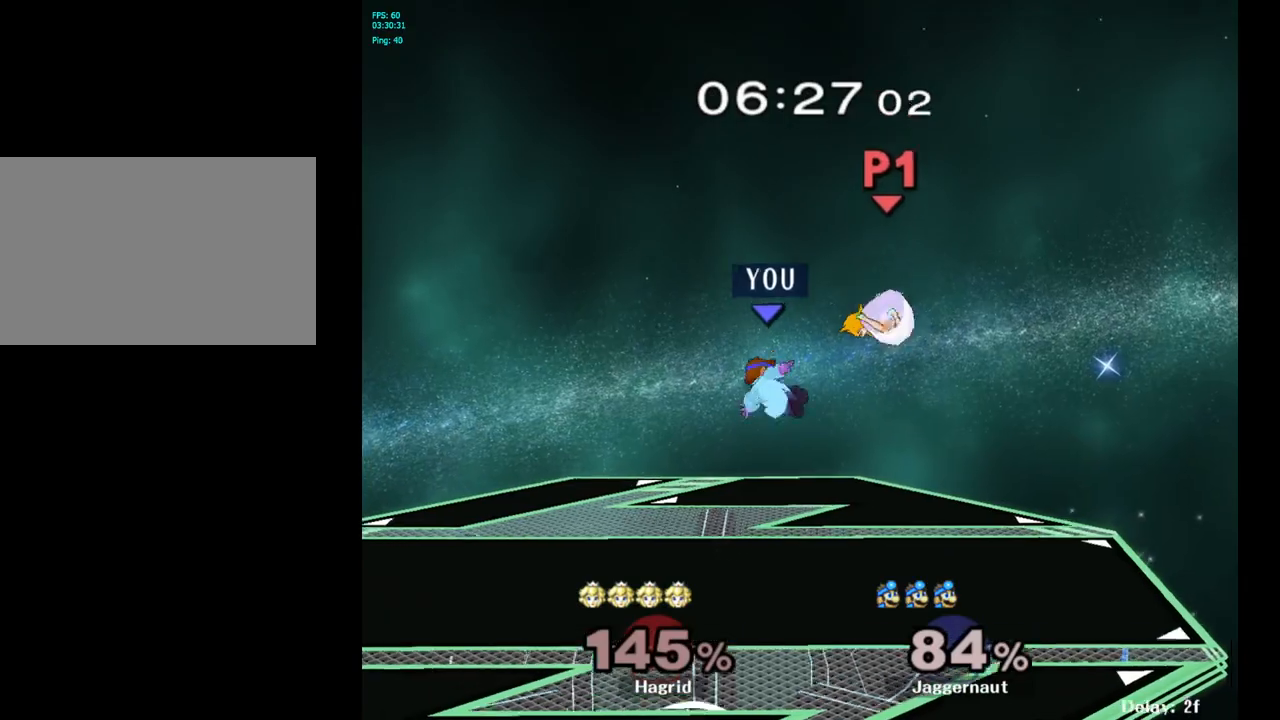
{"buttons": ["R1"], "left_stick": "down", "right_stick": "center", "events": [[17, "right_stick", "center"], [450, "R1", "down"], [500, "left_stick", "down"]]}
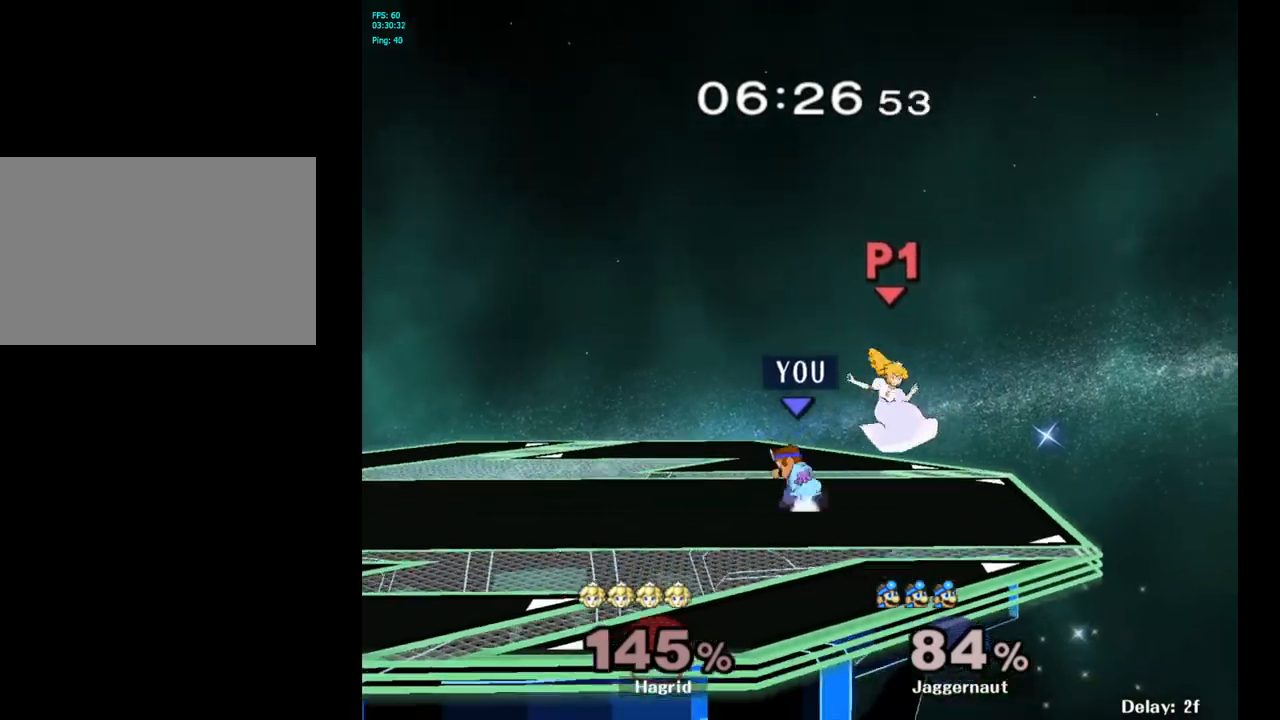
{"buttons": [], "left_stick": "center", "right_stick": "center", "events": [[100, "left_stick", "center"], [483, "R1", "up"]]}
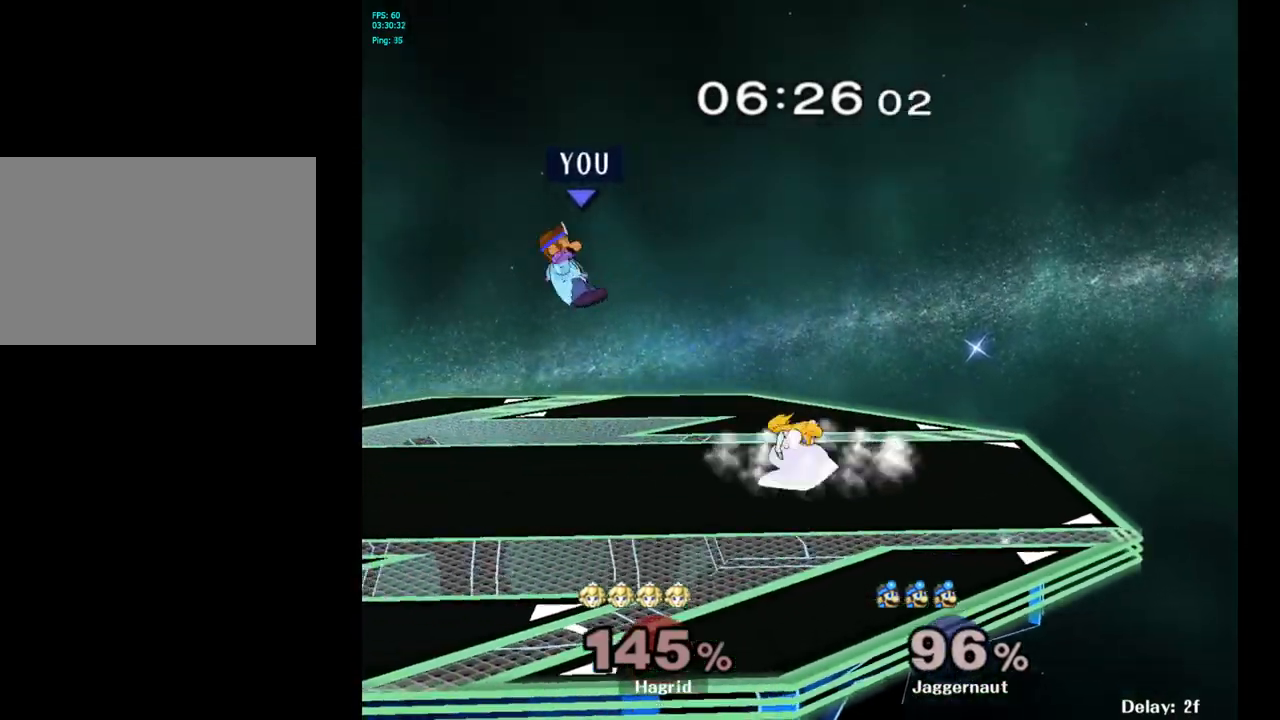
{"buttons": [], "left_stick": "center", "right_stick": "center", "events": [[150, "left_stick", "left"], [267, "left_stick", "center"], [317, "left_stick", "right"], [433, "left_stick", "center"]]}
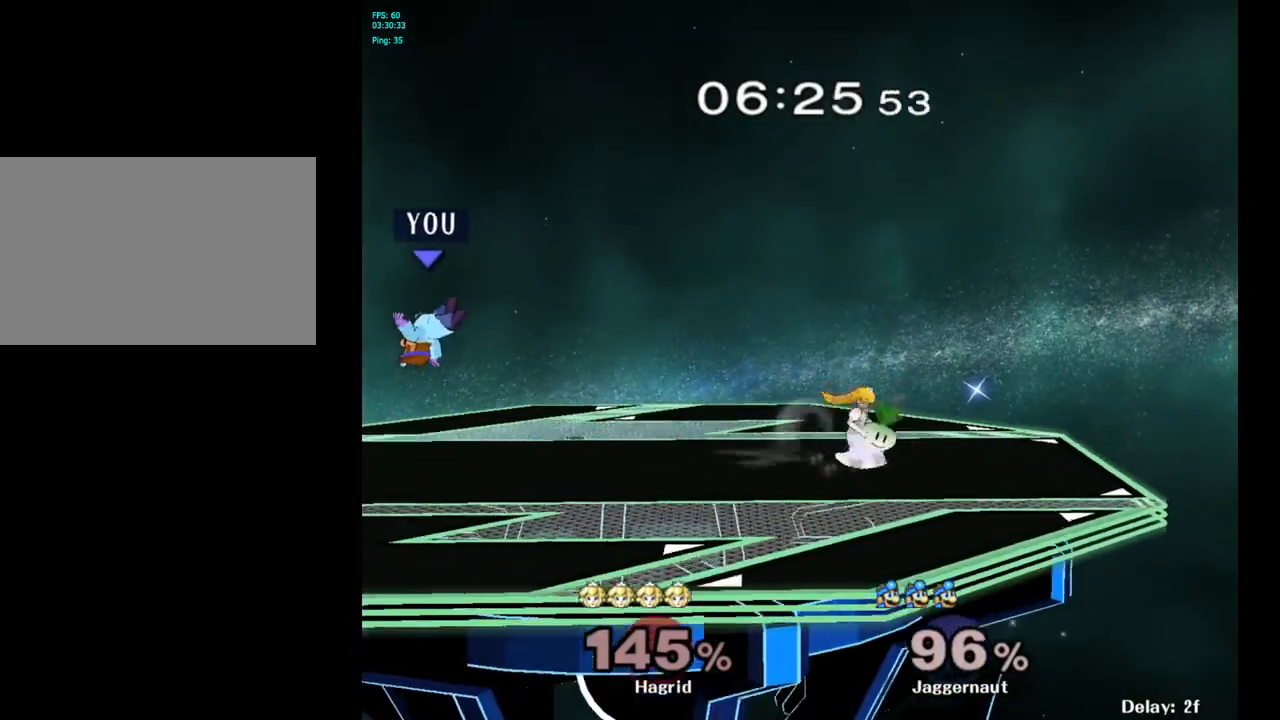
{"buttons": [], "left_stick": "center", "right_stick": "center", "events": [[83, "B", "down"], [167, "B", "up"], [217, "B", "down"], [317, "B", "up"], [333, "R1", "down"], [483, "R1", "up"]]}
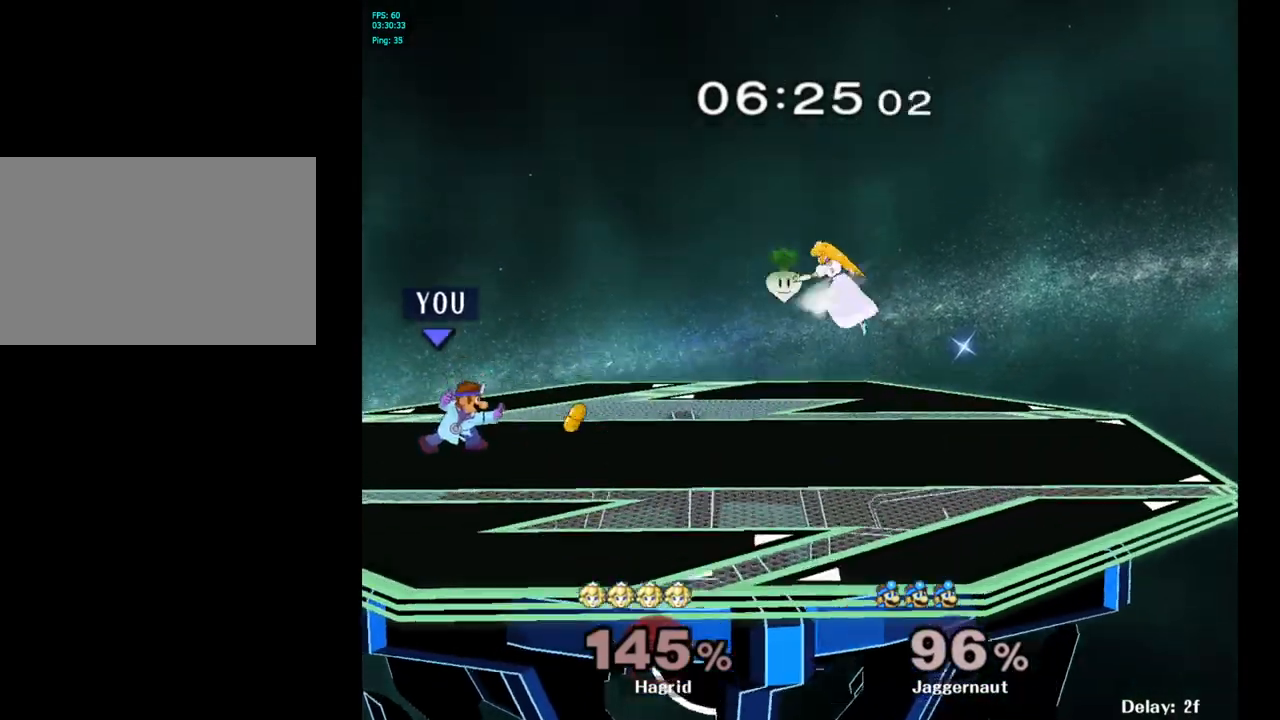
{"buttons": ["R1"], "left_stick": "center", "right_stick": "center", "events": [[400, "R1", "down"]]}
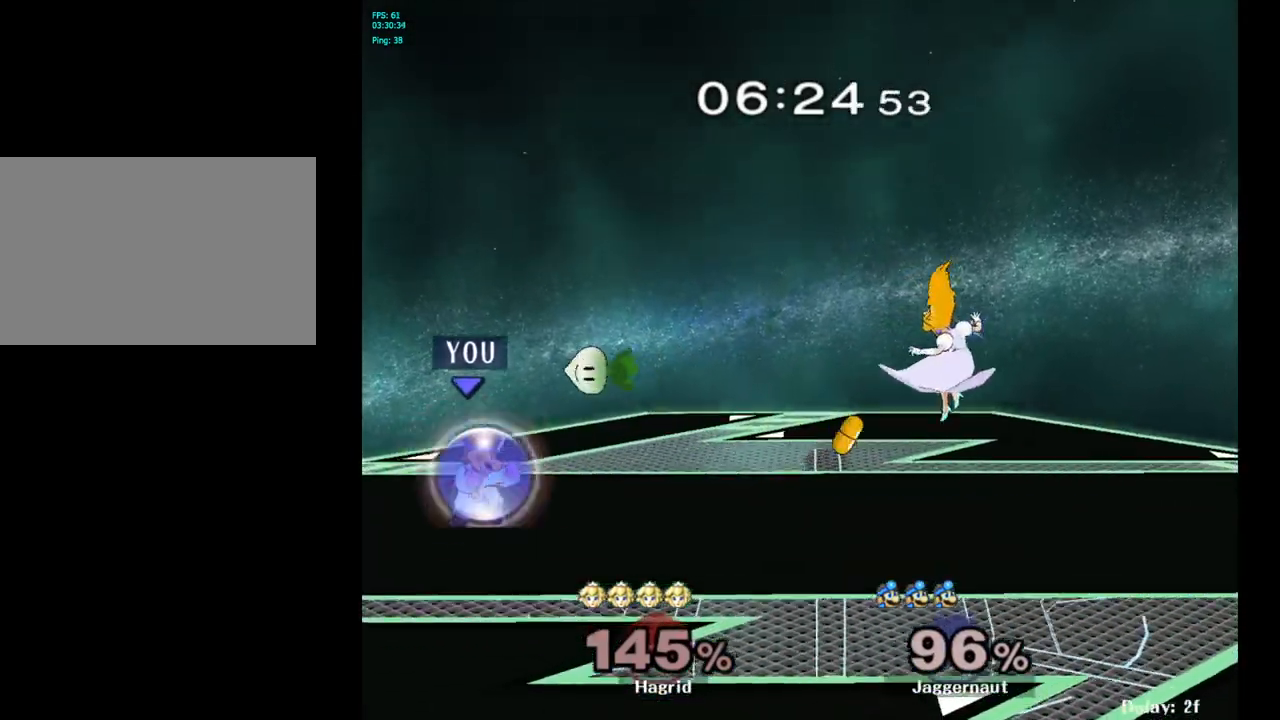
{"buttons": [], "left_stick": "center", "right_stick": "center", "events": [[383, "R1", "up"]]}
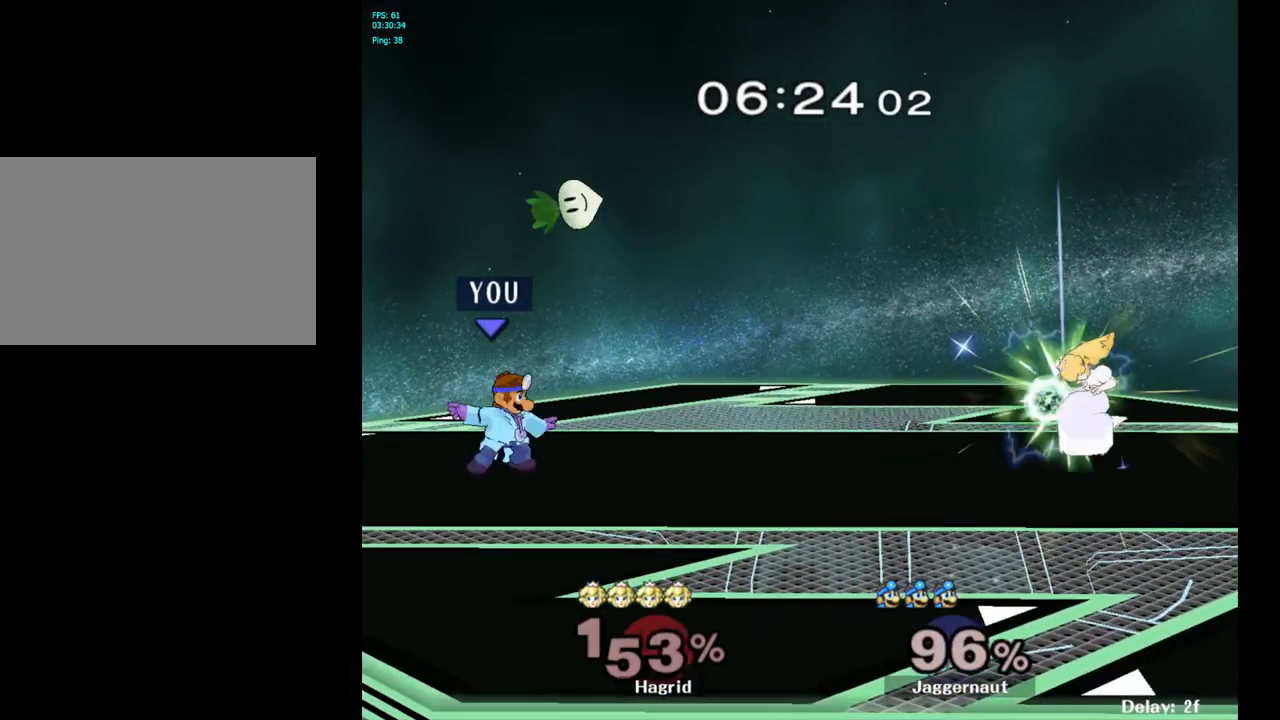
{"buttons": [], "left_stick": "right", "right_stick": "center", "events": [[133, "left_stick", "right"]]}
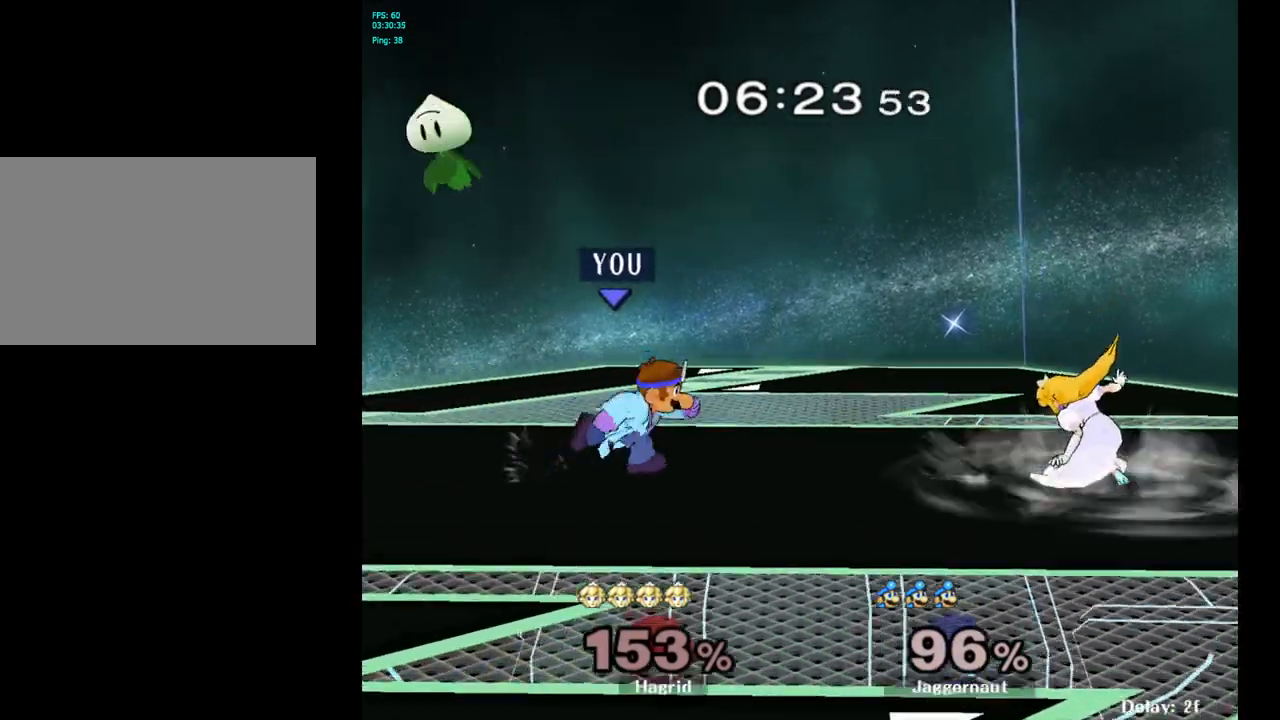
{"buttons": [], "left_stick": "center", "right_stick": "center", "events": [[83, "Y", "down"], [150, "Y", "up"], [167, "left_stick", "center"], [233, "A", "down"], [367, "A", "up"]]}
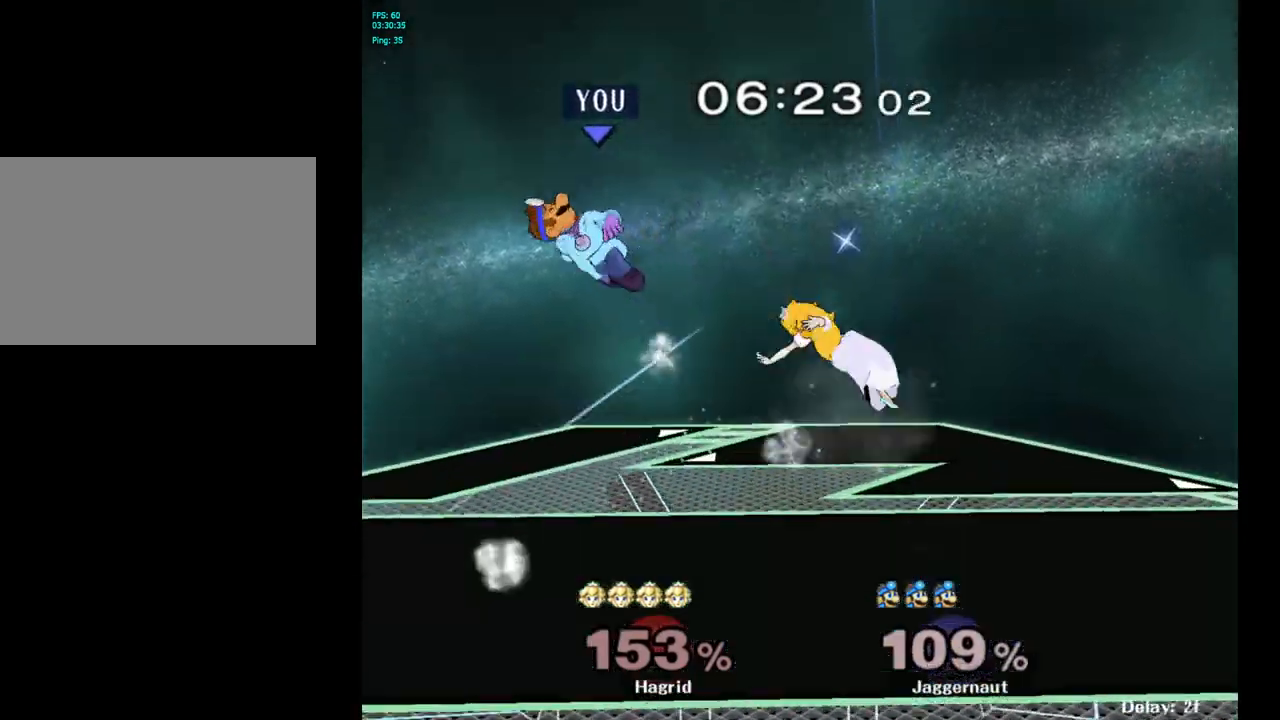
{"buttons": [], "left_stick": "right", "right_stick": "center", "events": [[183, "left_stick", "right"], [350, "left_stick", "center"], [450, "left_stick", "right"]]}
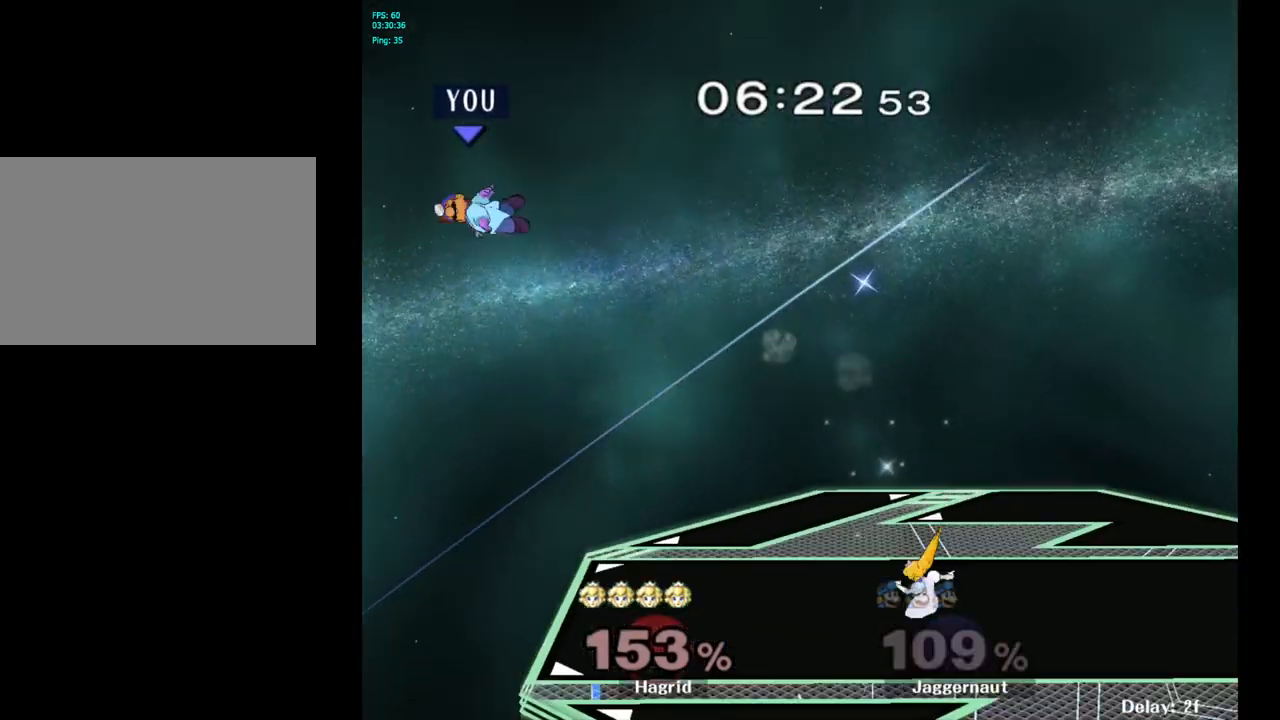
{"buttons": [], "left_stick": "right", "right_stick": "center", "events": []}
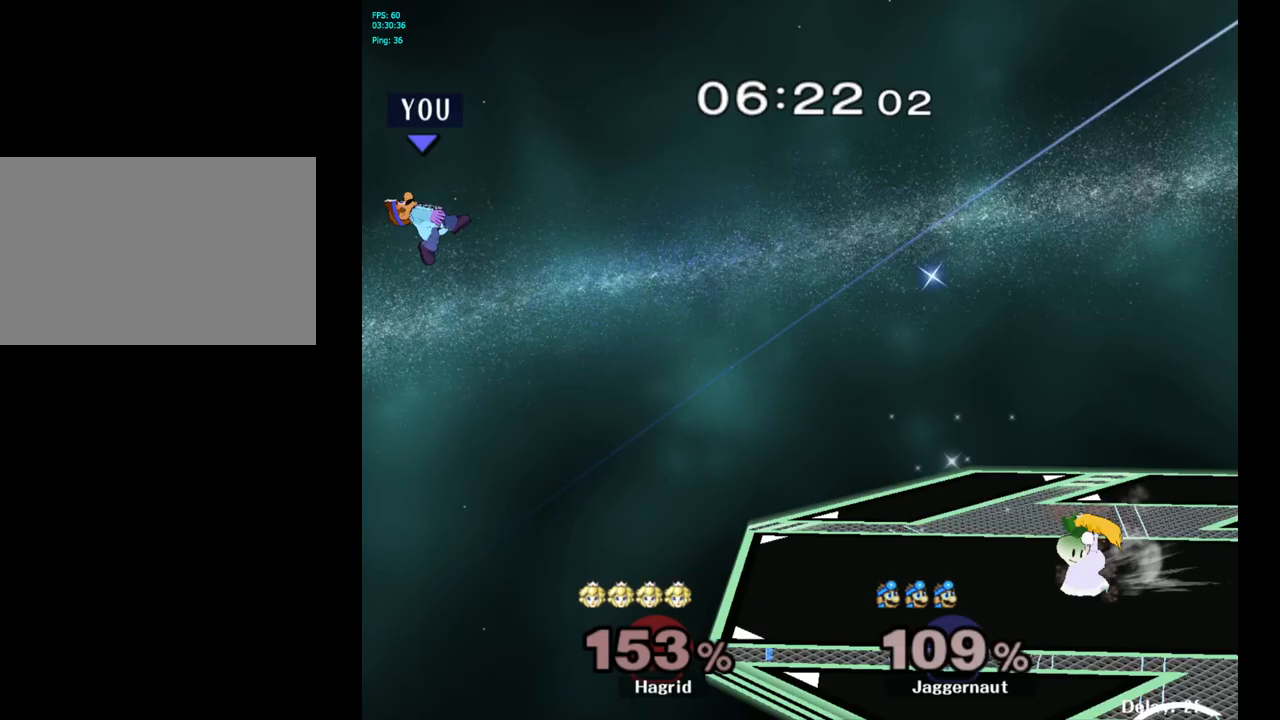
{"buttons": [], "left_stick": "right", "right_stick": "center", "events": []}
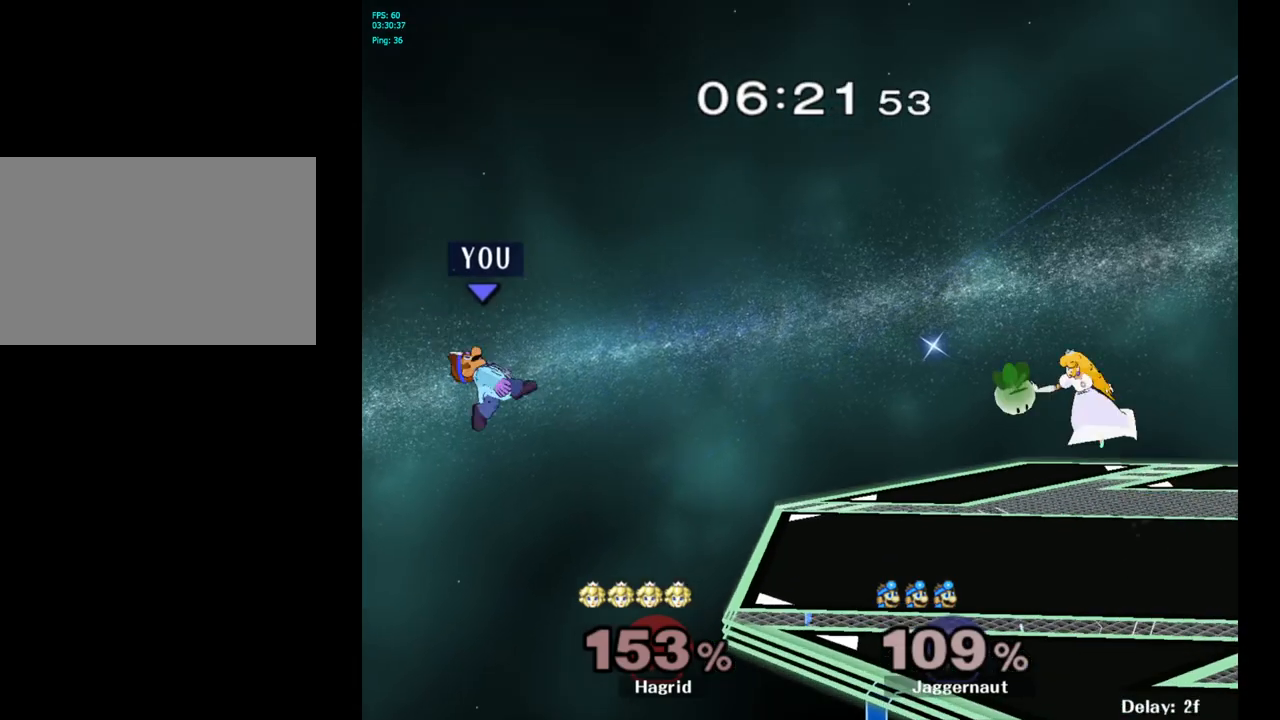
{"buttons": [], "left_stick": "center", "right_stick": "center", "events": [[400, "left_stick", "center"]]}
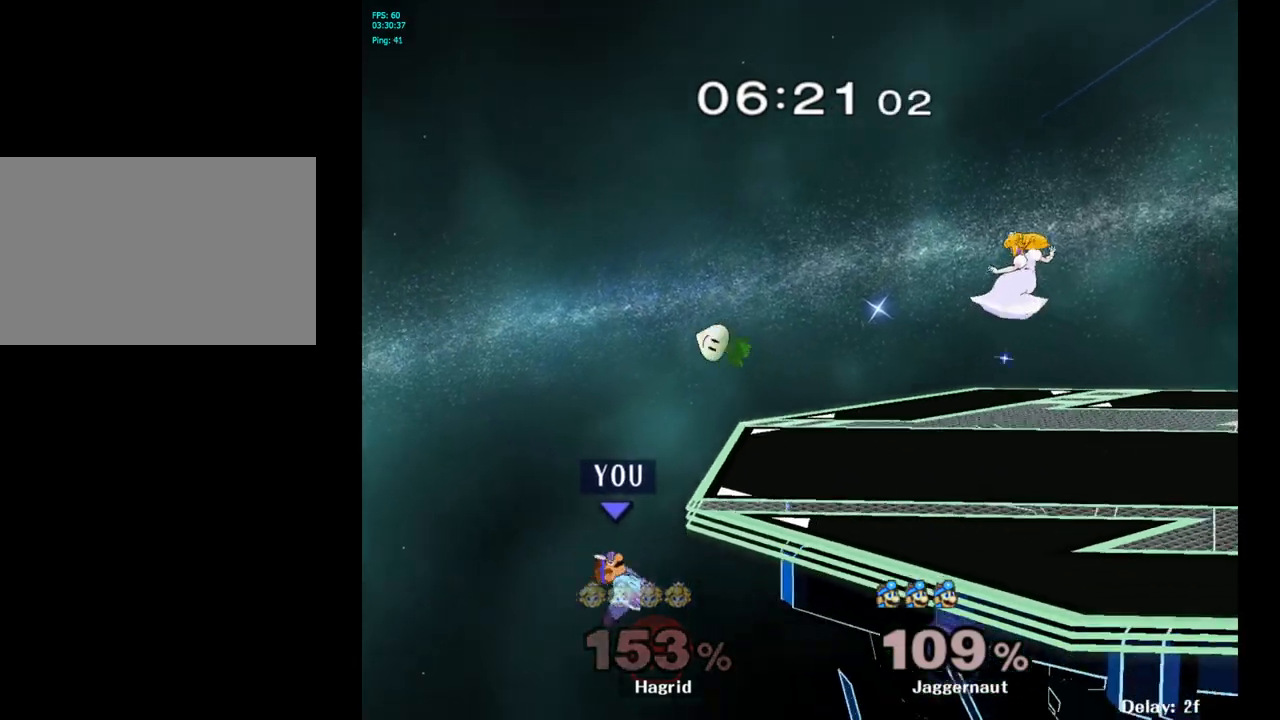
{"buttons": [], "left_stick": "right", "right_stick": "center", "events": [[150, "Y", "down"], [350, "left_stick", "right"], [500, "Y", "up"]]}
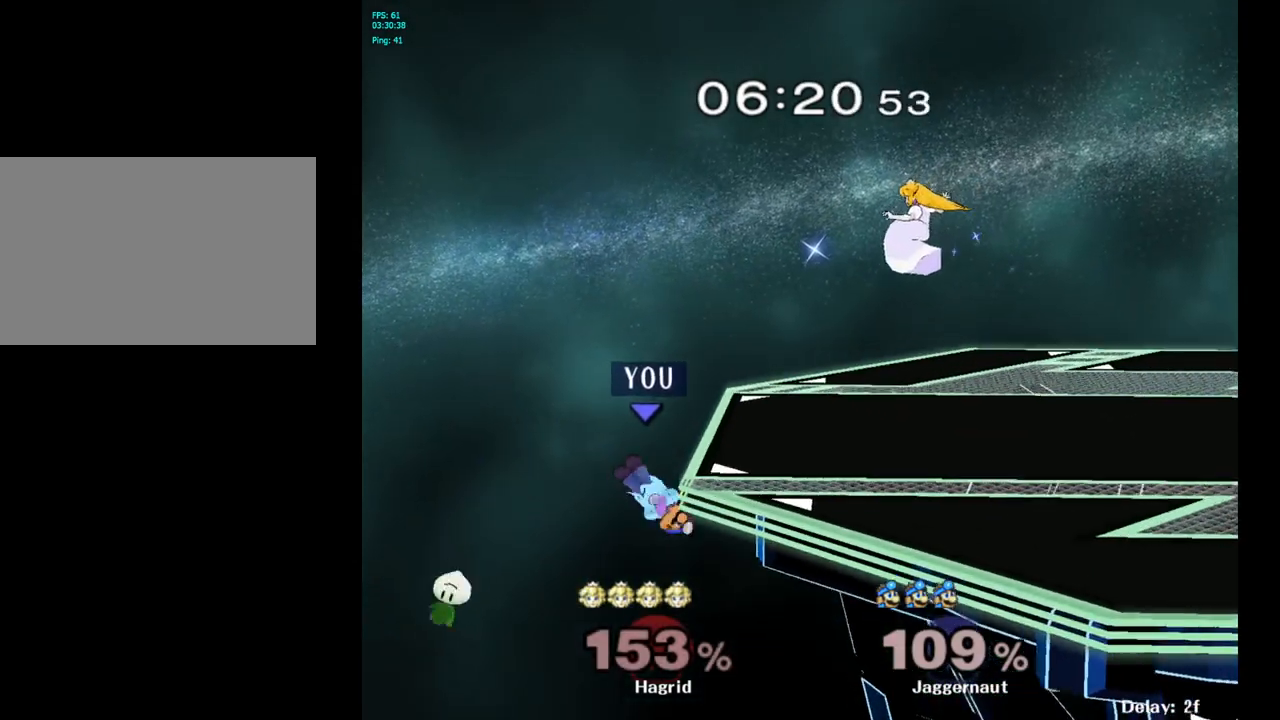
{"buttons": ["A", "Y"], "left_stick": "right", "right_stick": "center", "events": [[67, "left_stick", "center"], [217, "left_stick", "left"], [267, "left_stick", "center"], [317, "Y", "down"], [400, "A", "down"], [417, "left_stick", "right"]]}
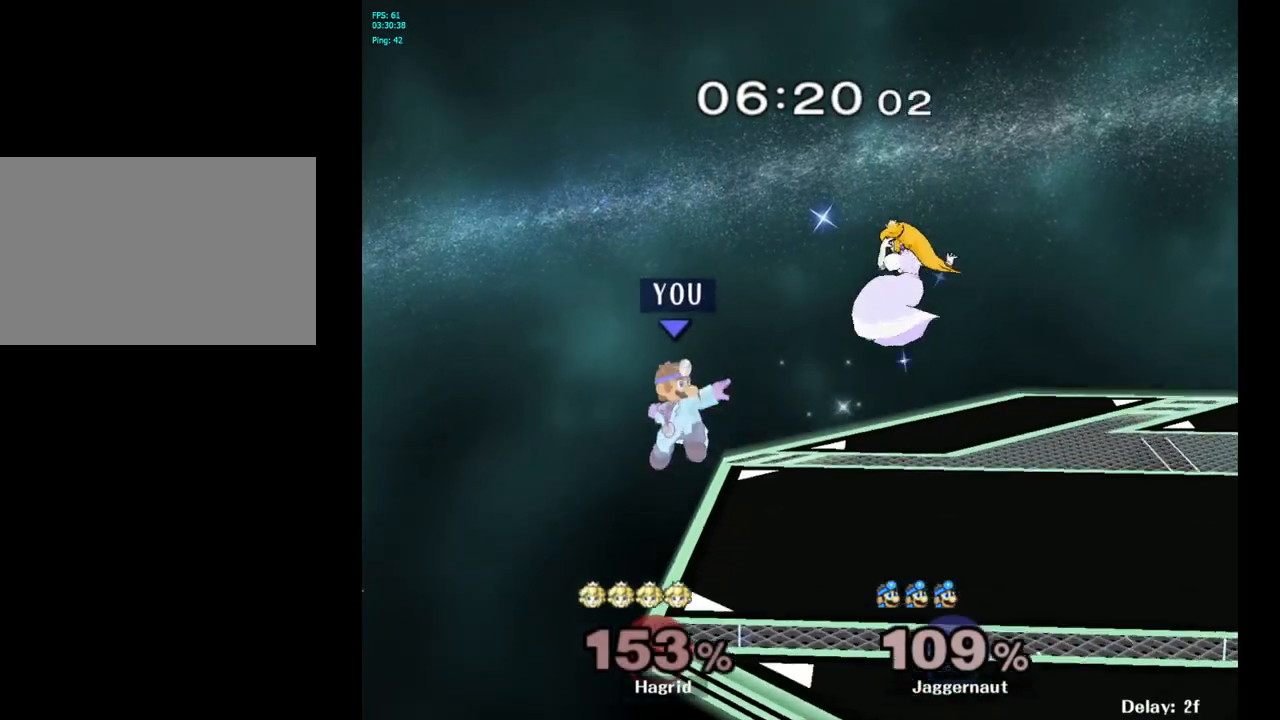
{"buttons": ["R1"], "left_stick": "down-right", "right_stick": "center", "events": [[133, "Y", "up"], [150, "A", "up"], [200, "left_stick", "up-left"], [333, "left_stick", "right"], [450, "R1", "down"], [483, "left_stick", "down-right"]]}
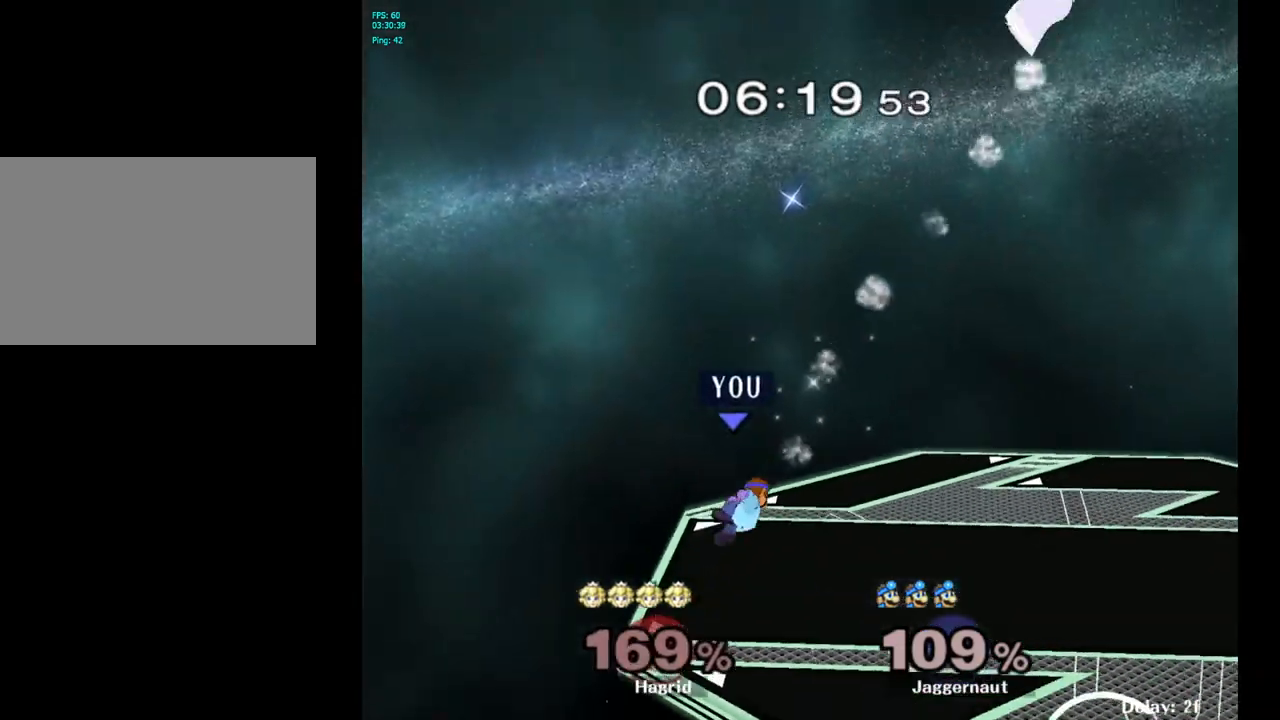
{"buttons": [], "left_stick": "right", "right_stick": "center", "events": [[150, "R1", "up"], [167, "left_stick", "center"], [450, "left_stick", "right"]]}
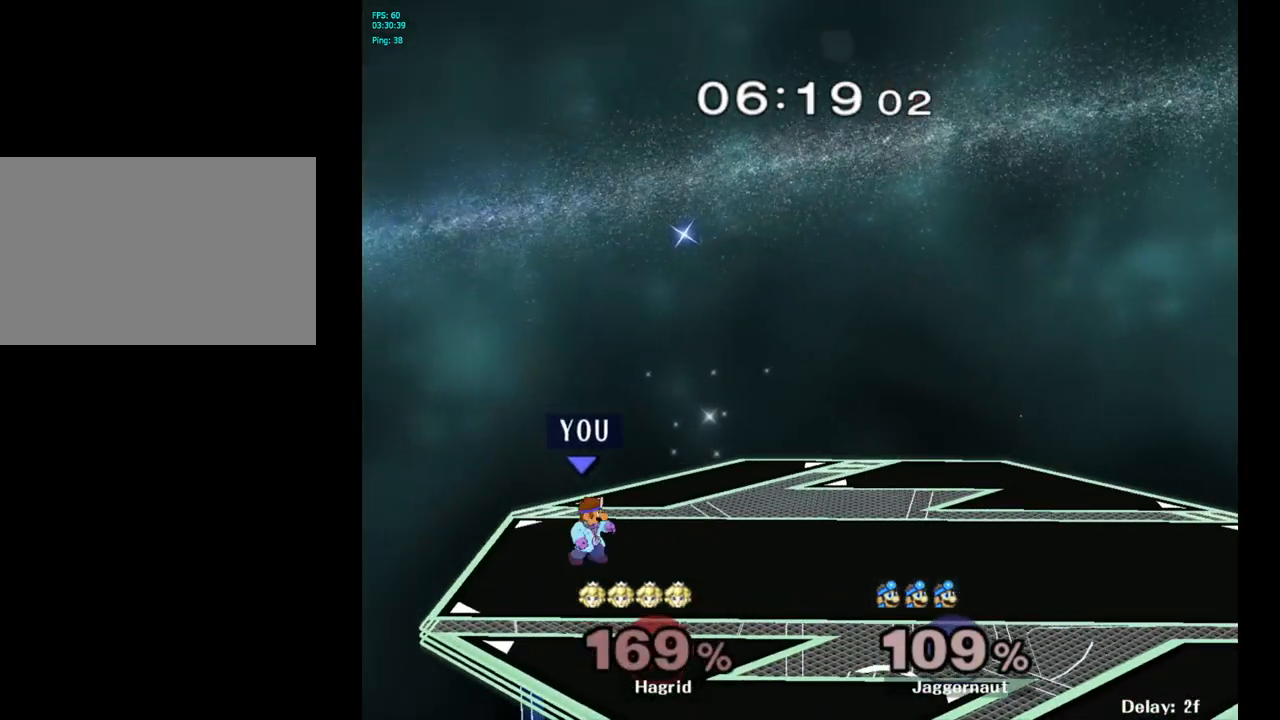
{"buttons": [], "left_stick": "right", "right_stick": "center", "events": [[83, "left_stick", "center"], [200, "left_stick", "right"]]}
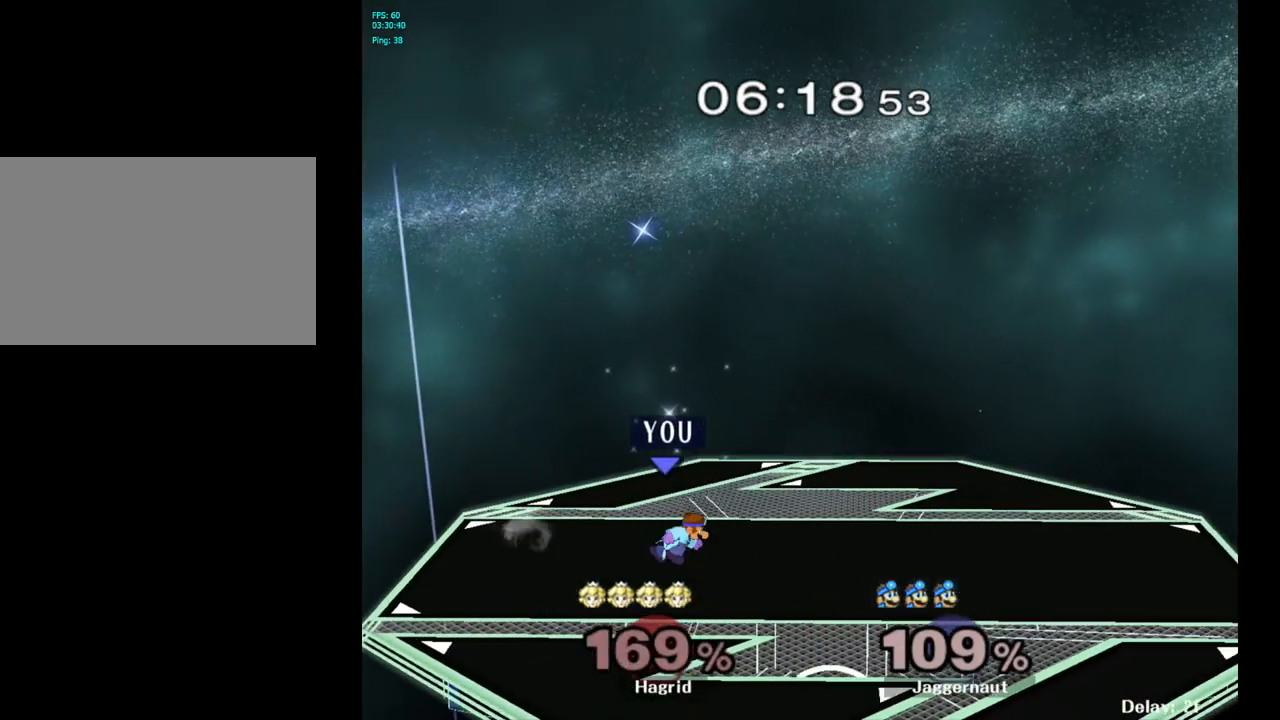
{"buttons": ["R1"], "left_stick": "center", "right_stick": "center", "events": [[317, "Y", "down"], [333, "left_stick", "down-left"], [383, "R1", "down"], [500, "Y", "up"], [500, "left_stick", "center"]]}
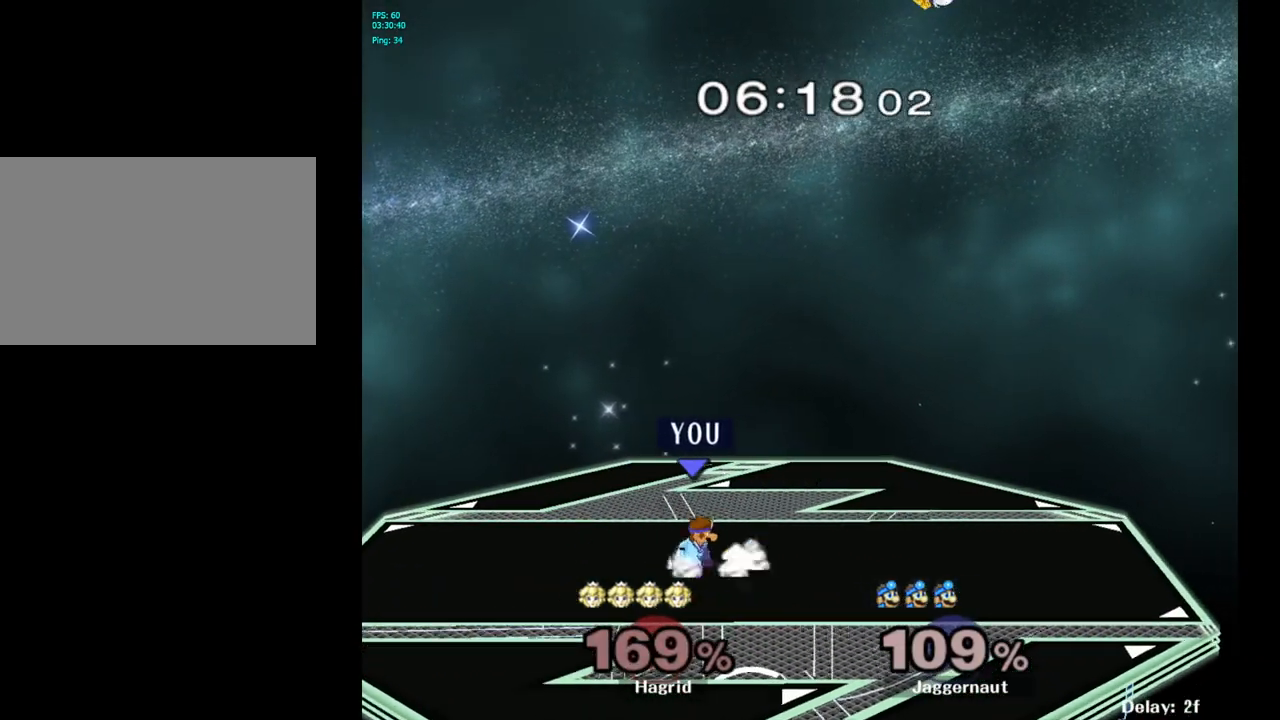
{"buttons": ["Y", "R1"], "left_stick": "down-right", "right_stick": "center", "events": [[17, "R1", "up"], [83, "left_stick", "down-left"], [100, "Y", "down"], [167, "R1", "down"], [267, "Y", "up"], [267, "left_stick", "center"], [283, "R1", "up"], [367, "Y", "down"], [367, "left_stick", "down-right"], [433, "R1", "down"]]}
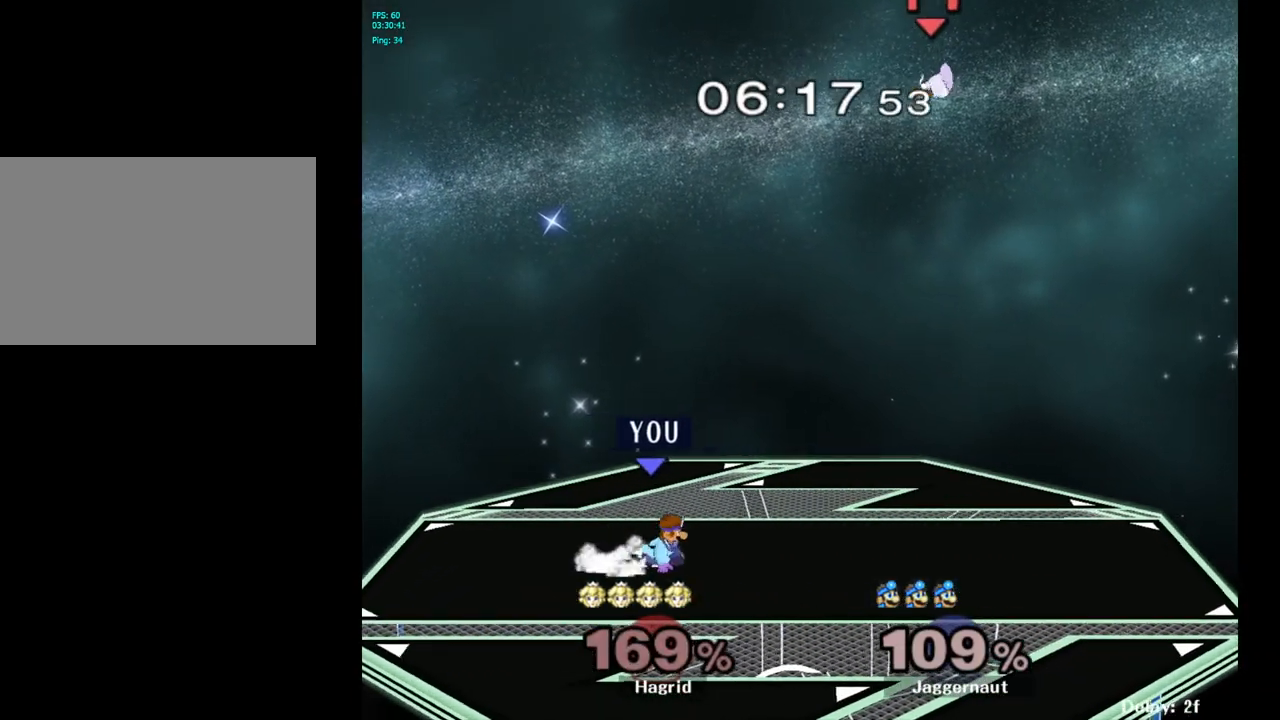
{"buttons": ["Y"], "left_stick": "down-left", "right_stick": "center", "events": [[50, "R1", "up"], [50, "Y", "up"], [50, "left_stick", "center"], [150, "left_stick", "down-right"], [167, "Y", "down"], [233, "R1", "down"], [333, "left_stick", "center"], [350, "R1", "up"], [350, "Y", "up"], [450, "Y", "down"], [450, "left_stick", "down-left"]]}
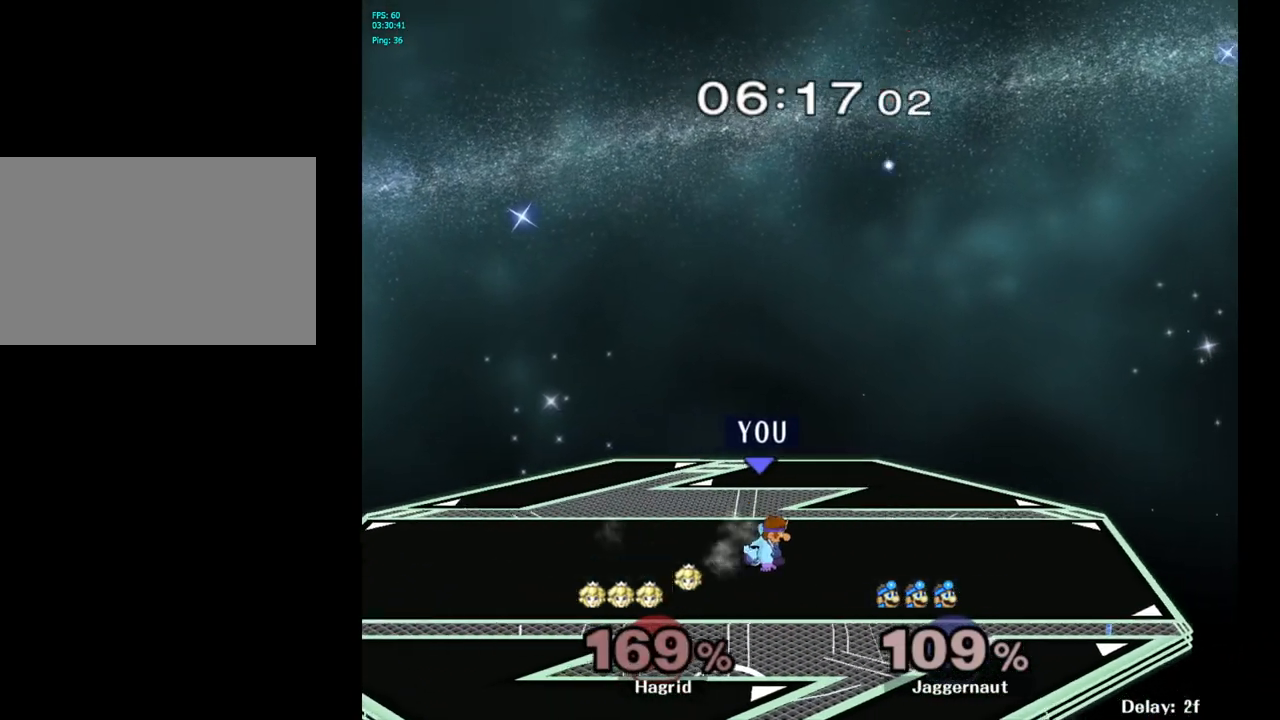
{"buttons": ["Y"], "left_stick": "down-left", "right_stick": "center", "events": [[17, "R1", "down"], [133, "Y", "up"], [150, "R1", "up"], [150, "left_stick", "center"], [233, "Y", "down"], [233, "left_stick", "down-left"], [300, "R1", "down"], [400, "Y", "up"], [417, "R1", "up"], [417, "left_stick", "center"], [500, "Y", "down"], [500, "left_stick", "down-left"]]}
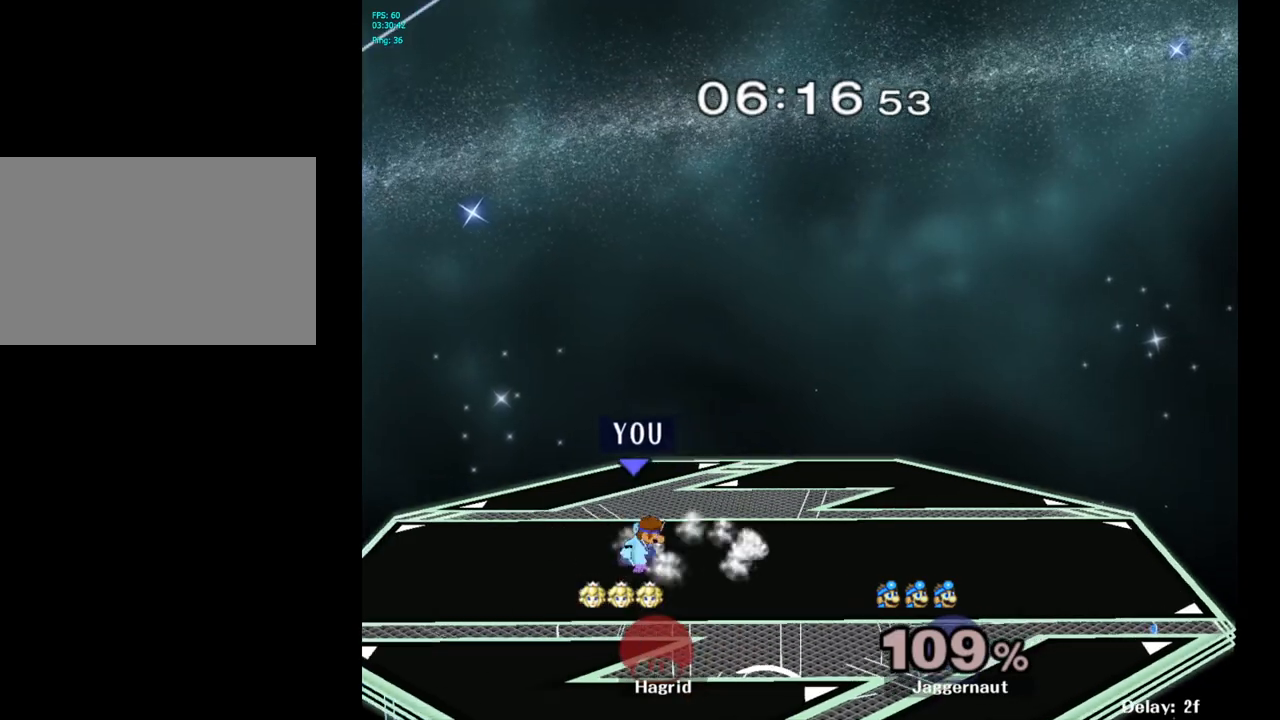
{"buttons": [], "left_stick": "center", "right_stick": "center", "events": [[67, "R1", "down"], [167, "Y", "up"], [183, "R1", "up"], [183, "left_stick", "center"], [283, "Y", "down"], [283, "left_stick", "down-right"], [333, "R1", "down"], [450, "R1", "up"], [450, "Y", "up"], [467, "left_stick", "center"]]}
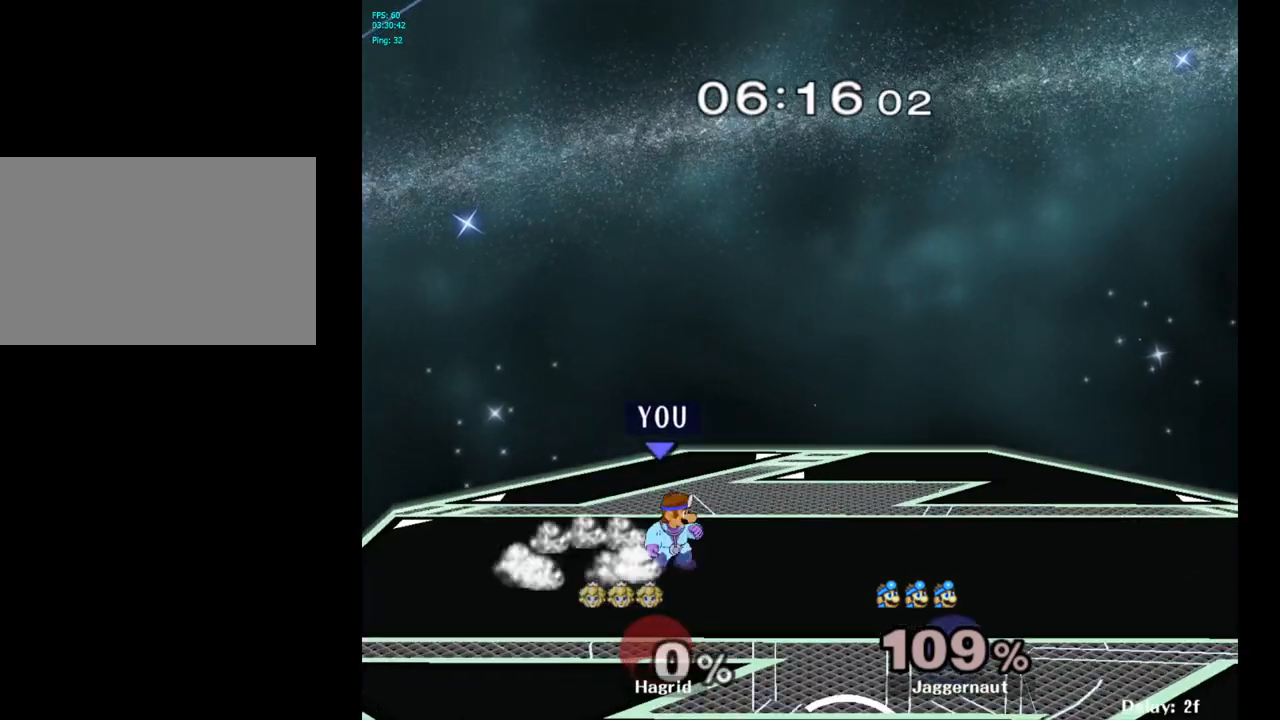
{"buttons": [], "left_stick": "down-left", "right_stick": "center", "events": [[50, "left_stick", "down-right"], [67, "Y", "down"], [117, "R1", "down"], [217, "Y", "up"], [233, "R1", "up"], [233, "left_stick", "center"], [333, "Y", "down"], [350, "left_stick", "down-left"], [383, "R1", "down"], [500, "R1", "up"], [500, "Y", "up"]]}
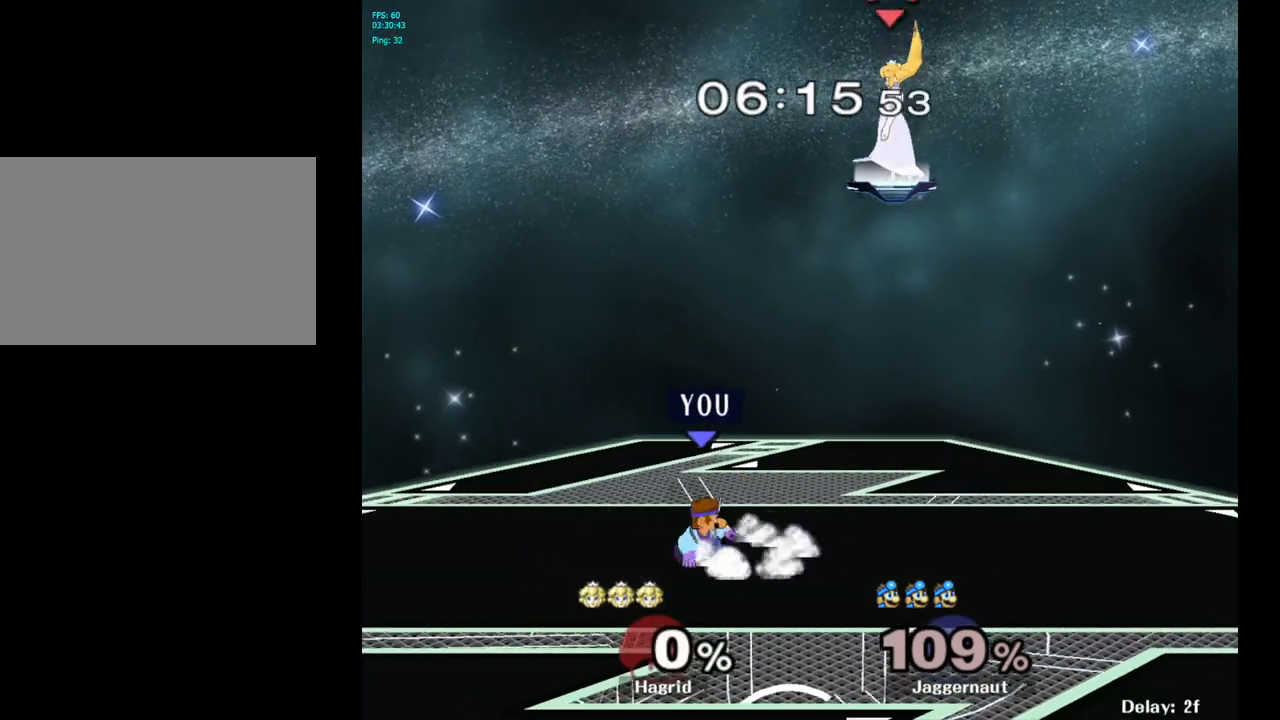
{"buttons": ["Y", "R1"], "left_stick": "down-left", "right_stick": "center", "events": [[17, "left_stick", "center"], [117, "Y", "down"], [133, "left_stick", "down-left"], [183, "R1", "down"], [300, "R1", "up"], [300, "Y", "up"], [300, "left_stick", "center"], [400, "Y", "down"], [400, "left_stick", "down-left"], [467, "R1", "down"]]}
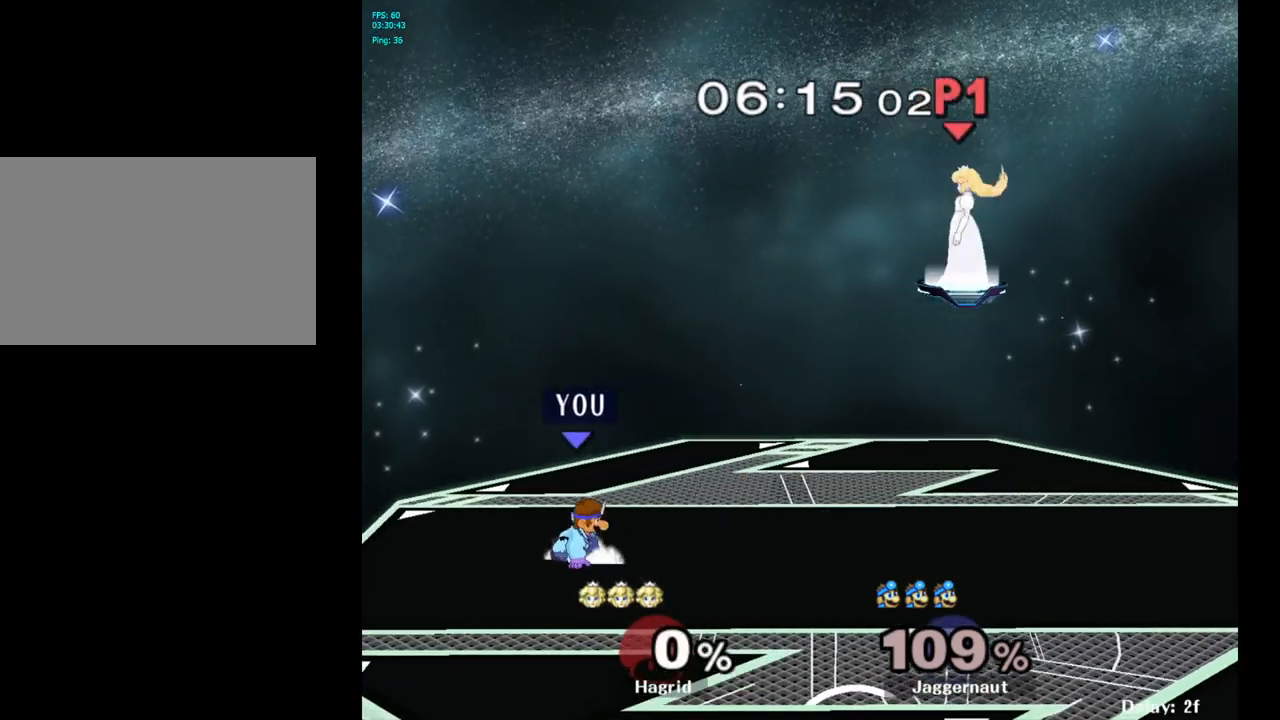
{"buttons": [], "left_stick": "center", "right_stick": "center", "events": [[83, "Y", "up"], [100, "R1", "up"], [117, "left_stick", "center"], [267, "left_stick", "right"], [300, "Y", "down"], [333, "left_stick", "down-right"], [350, "R1", "down"], [483, "R1", "up"], [483, "Y", "up"], [500, "left_stick", "center"]]}
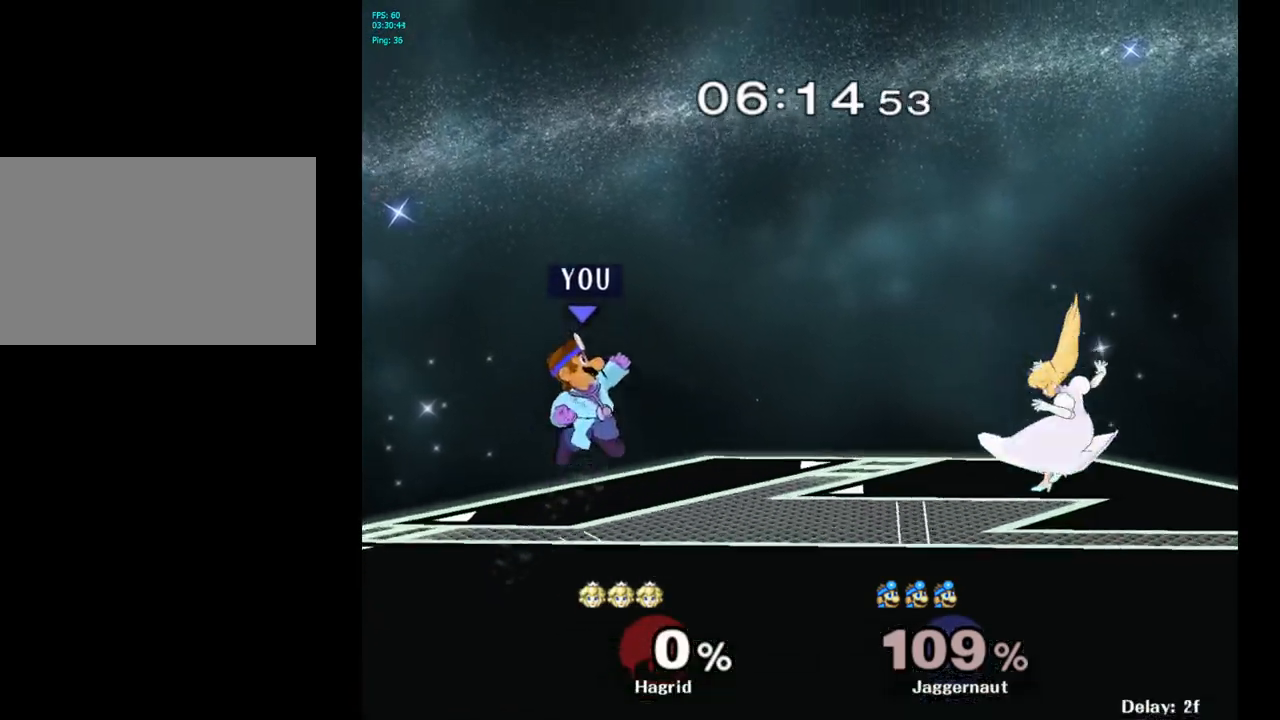
{"buttons": ["Y"], "left_stick": "left", "right_stick": "center", "events": [[117, "left_stick", "down-left"], [217, "left_stick", "left"], [417, "Y", "down"]]}
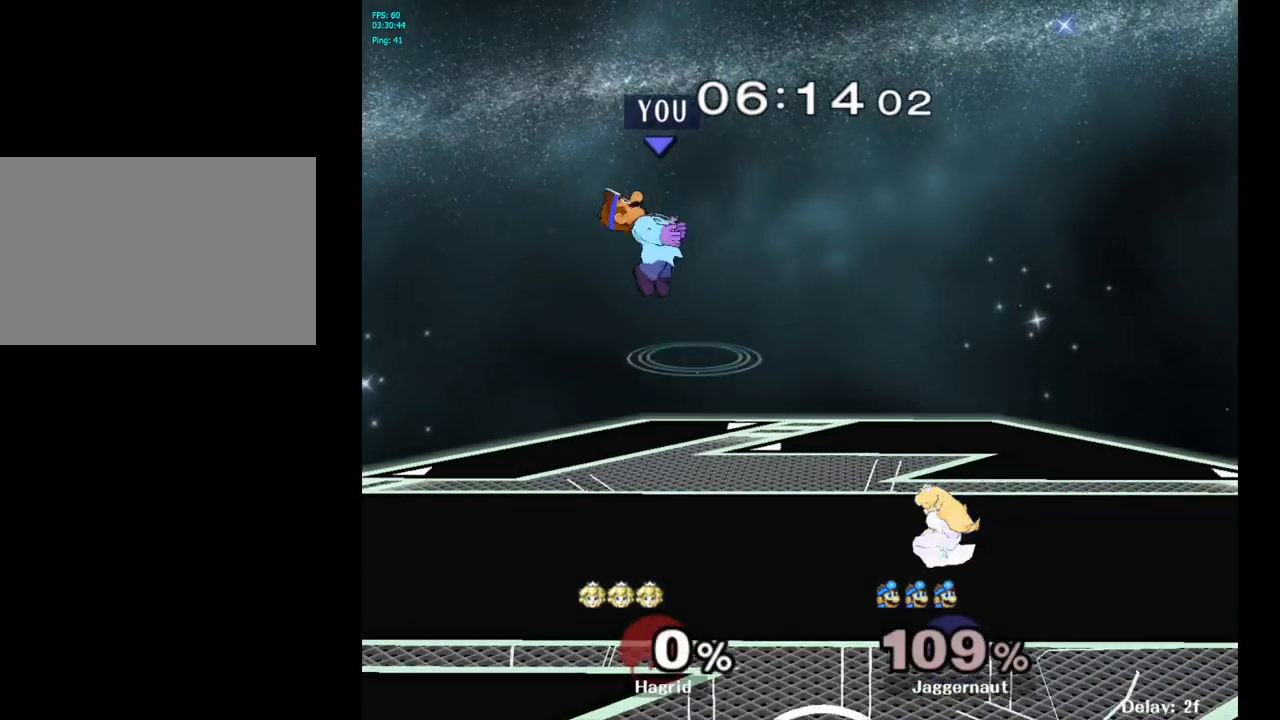
{"buttons": [], "left_stick": "left", "right_stick": "center", "events": [[83, "Y", "up"], [183, "left_stick", "center"], [300, "B", "down"], [433, "B", "up"], [467, "left_stick", "left"]]}
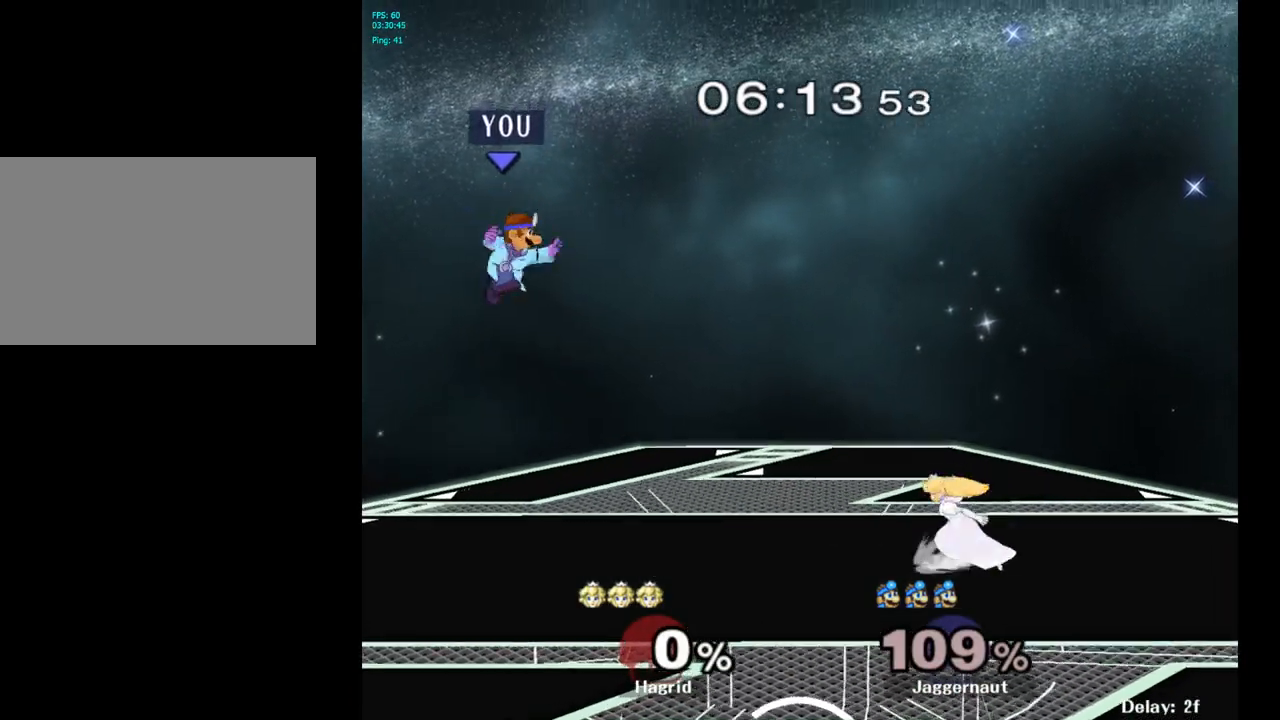
{"buttons": ["R1"], "left_stick": "center", "right_stick": "center", "events": [[250, "left_stick", "down-left"], [333, "R1", "down"], [483, "left_stick", "center"]]}